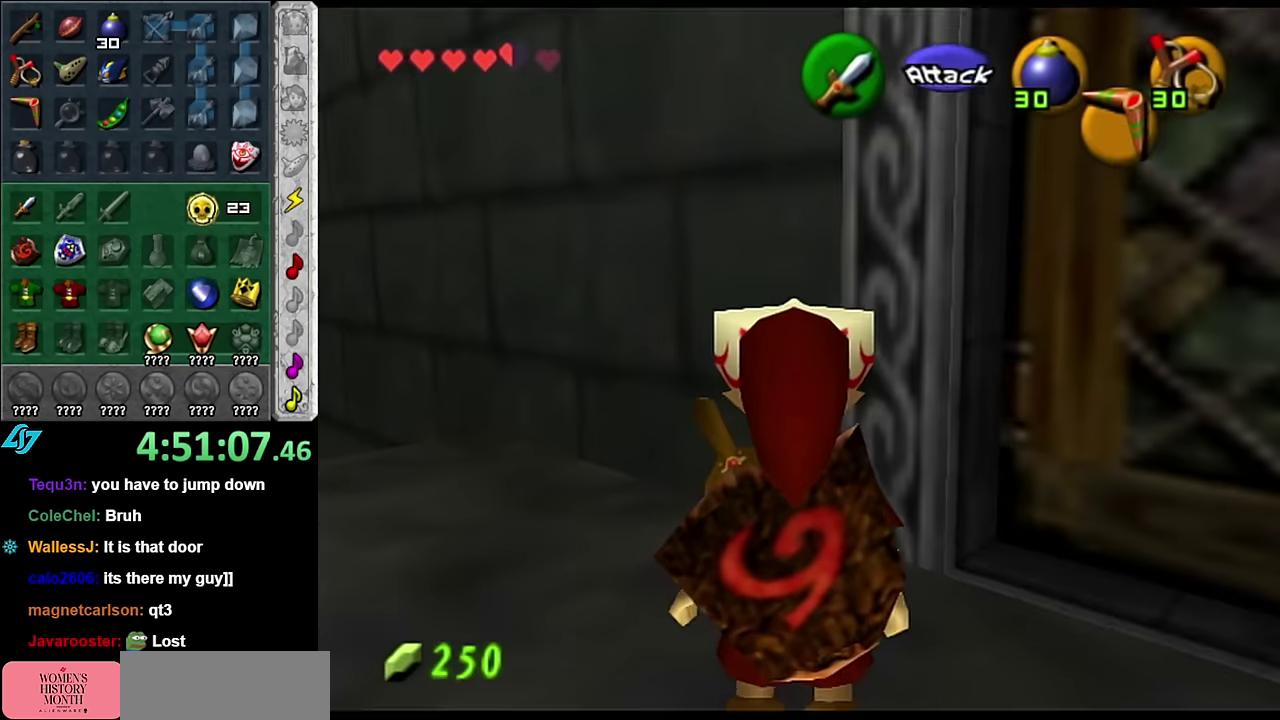
Gameplay with a controller (Nintendo layout); each line is a JSON object with the inputs held at the frame after it. "events" lists button and stick changes between this image and that frame as [ms after this image, input, new state], when the widget could be followed in between. Not read: L3 R2 R3 Y.
{"buttons": [], "left_stick": "up", "right_stick": "center", "events": [[133, "left_stick", "up-left"], [450, "left_stick", "up"]]}
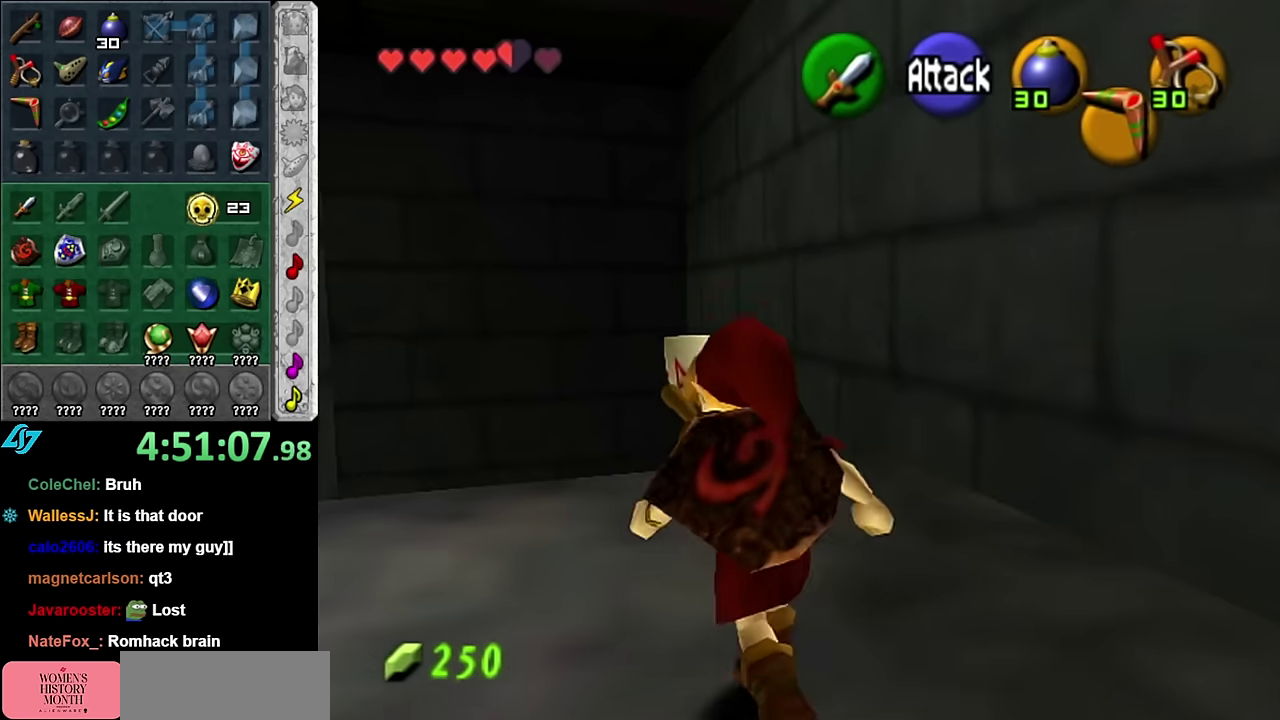
{"buttons": [], "left_stick": "up", "right_stick": "center", "events": [[83, "A", "down"], [167, "A", "up"], [267, "A", "down"], [383, "A", "up"]]}
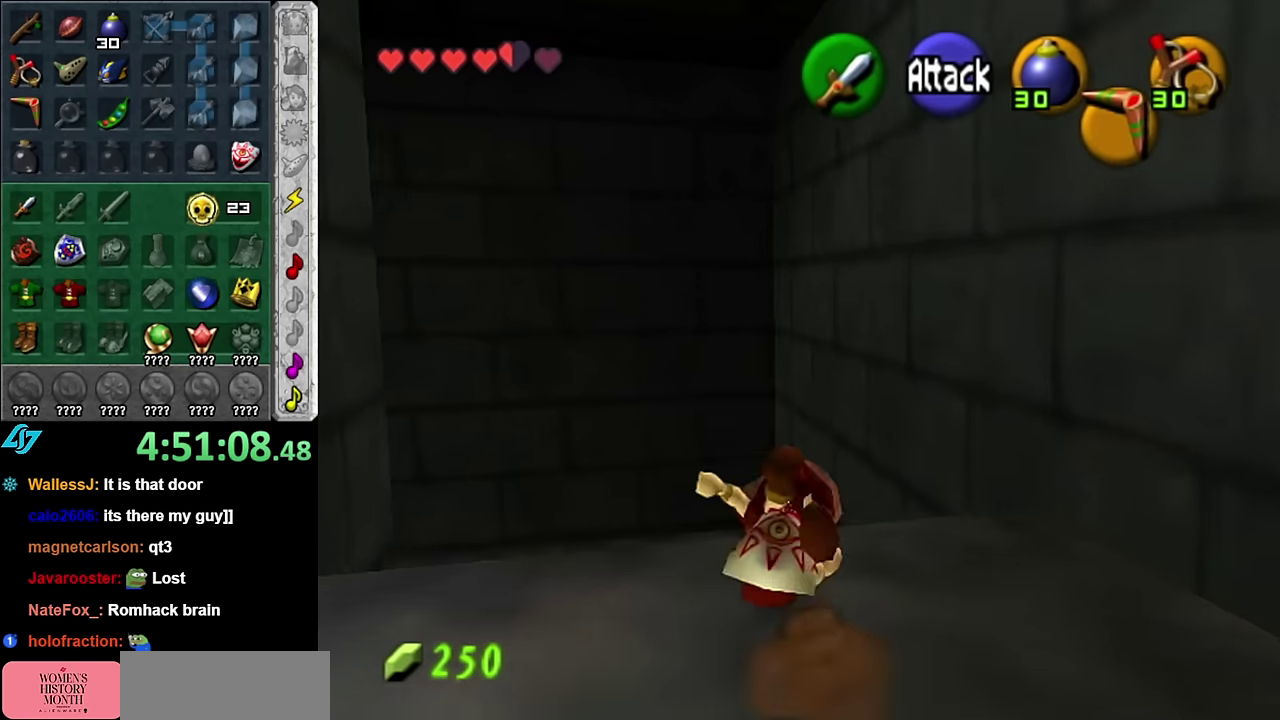
{"buttons": [], "left_stick": "up-left", "right_stick": "center", "events": [[133, "left_stick", "up-left"]]}
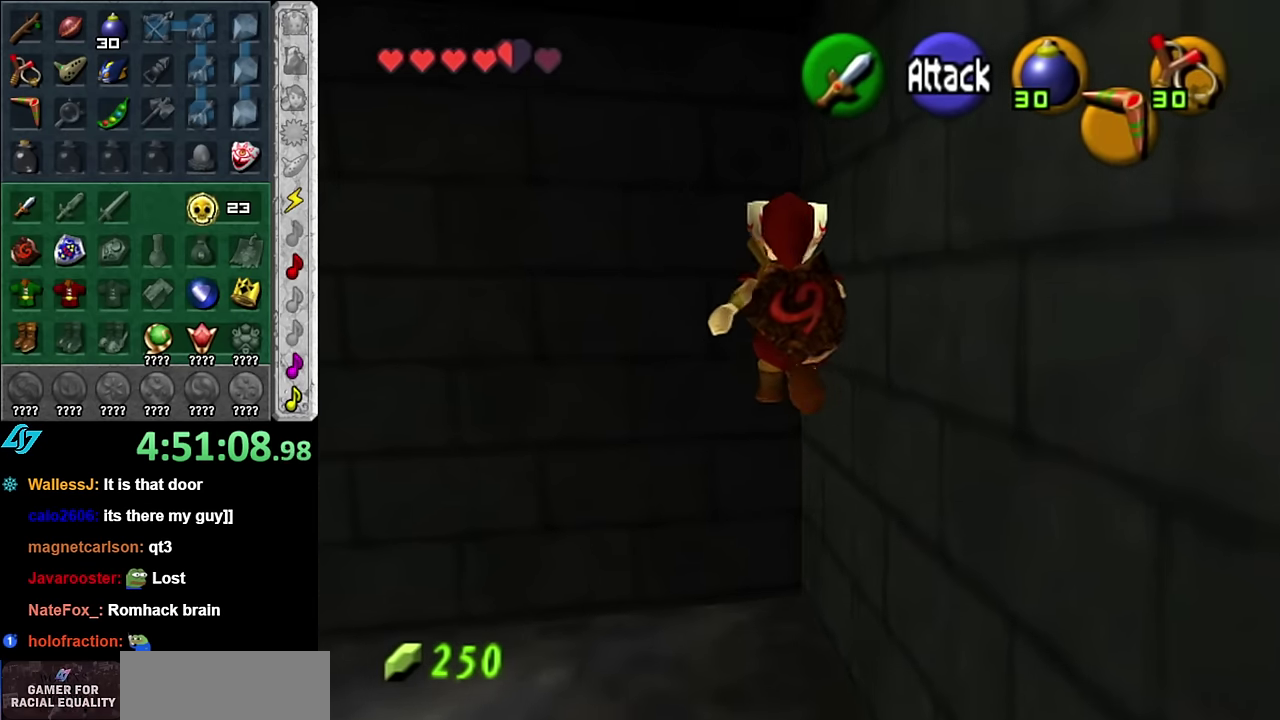
{"buttons": [], "left_stick": "left", "right_stick": "center", "events": [[267, "left_stick", "left"]]}
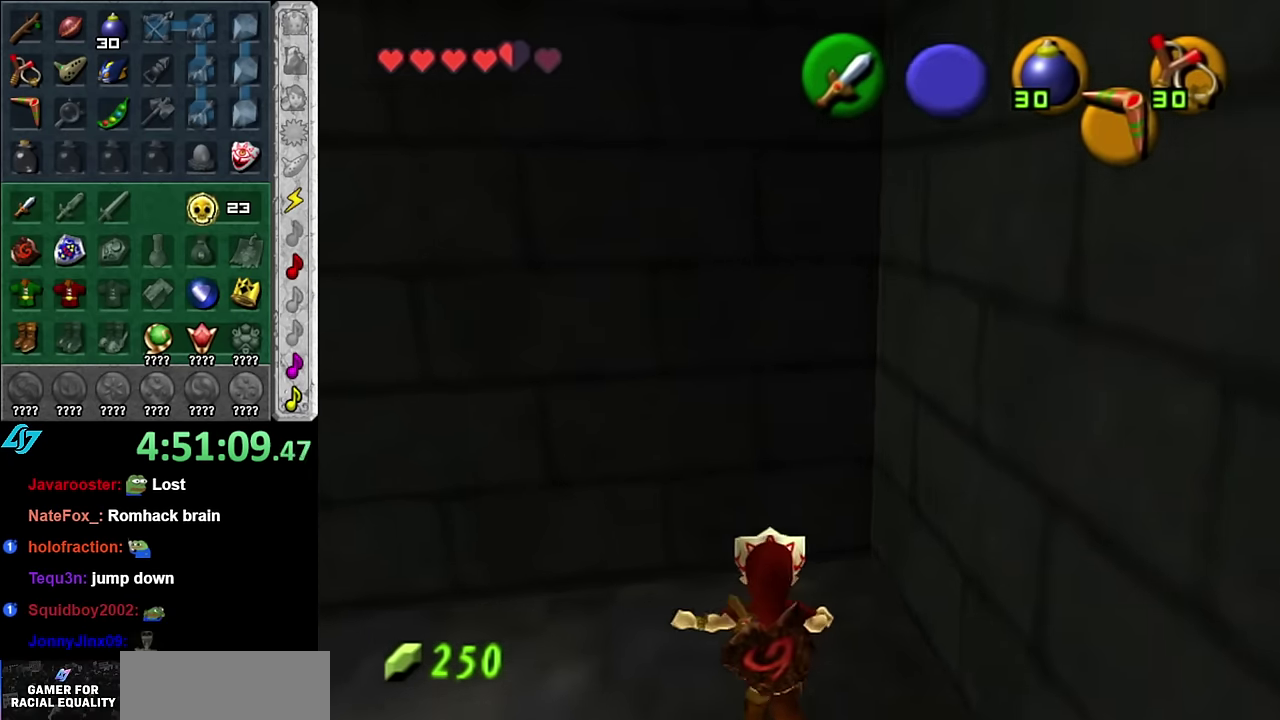
{"buttons": [], "left_stick": "up", "right_stick": "center", "events": [[133, "A", "down"], [233, "L1", "down"], [233, "left_stick", "up-left"], [300, "A", "up"], [333, "left_stick", "up"], [450, "L1", "up"]]}
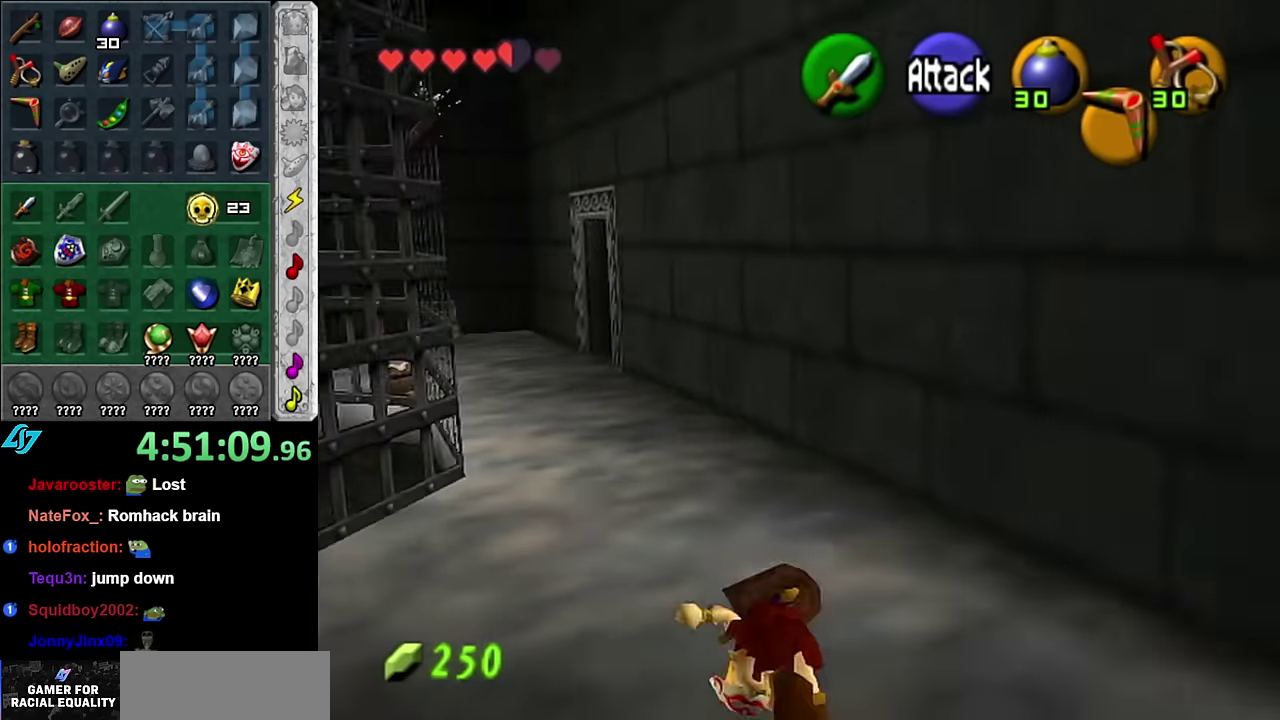
{"buttons": ["A"], "left_stick": "up", "right_stick": "center", "events": [[483, "A", "down"]]}
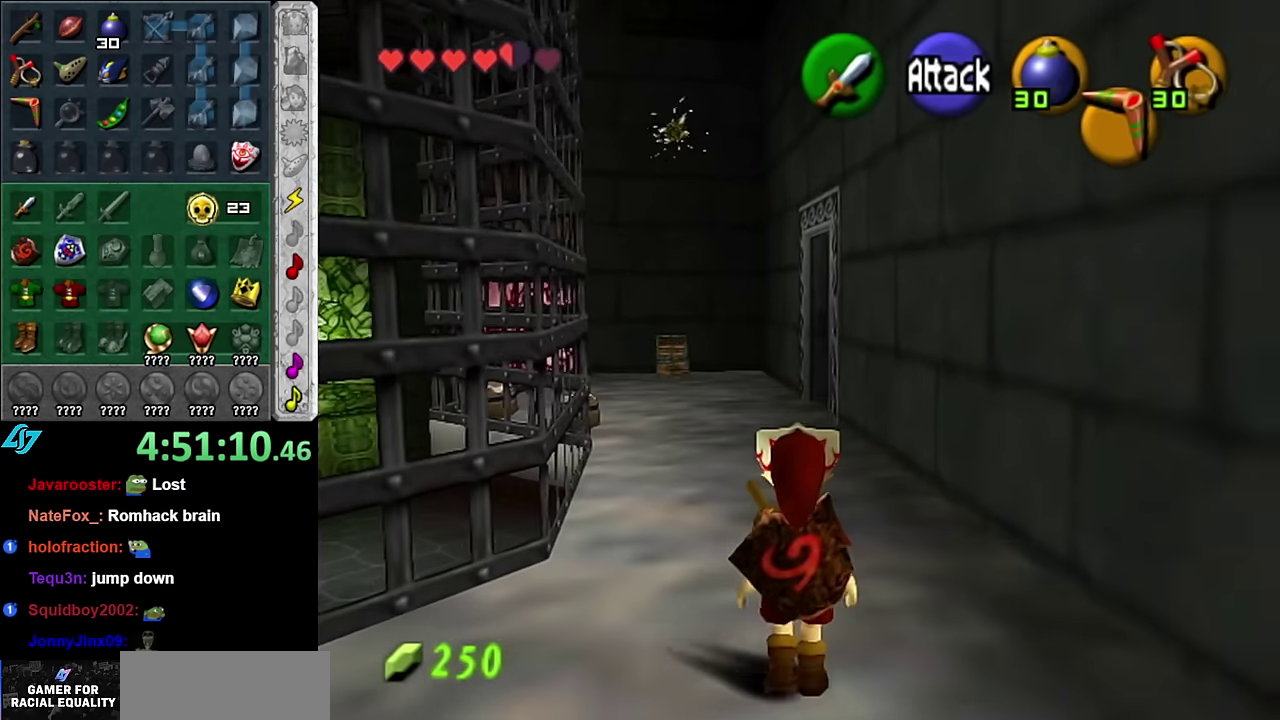
{"buttons": [], "left_stick": "up", "right_stick": "center", "events": [[133, "A", "up"]]}
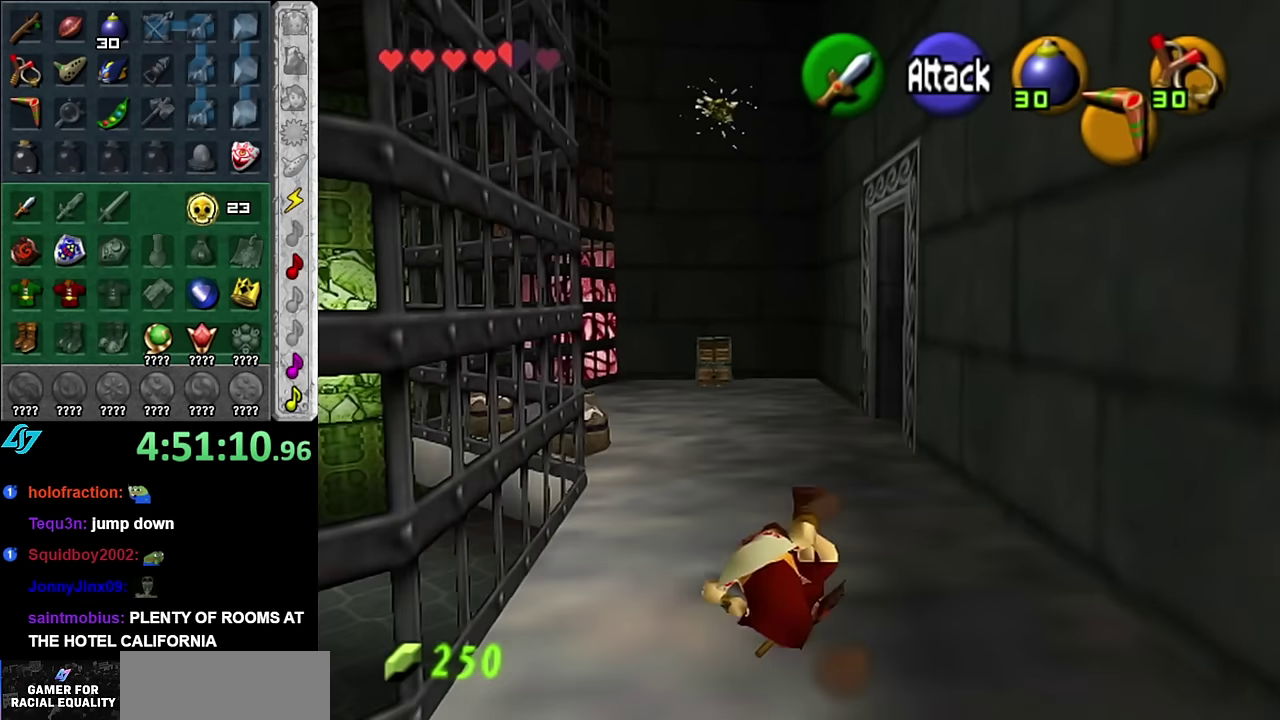
{"buttons": [], "left_stick": "up", "right_stick": "center", "events": [[233, "A", "down"], [416, "A", "up"]]}
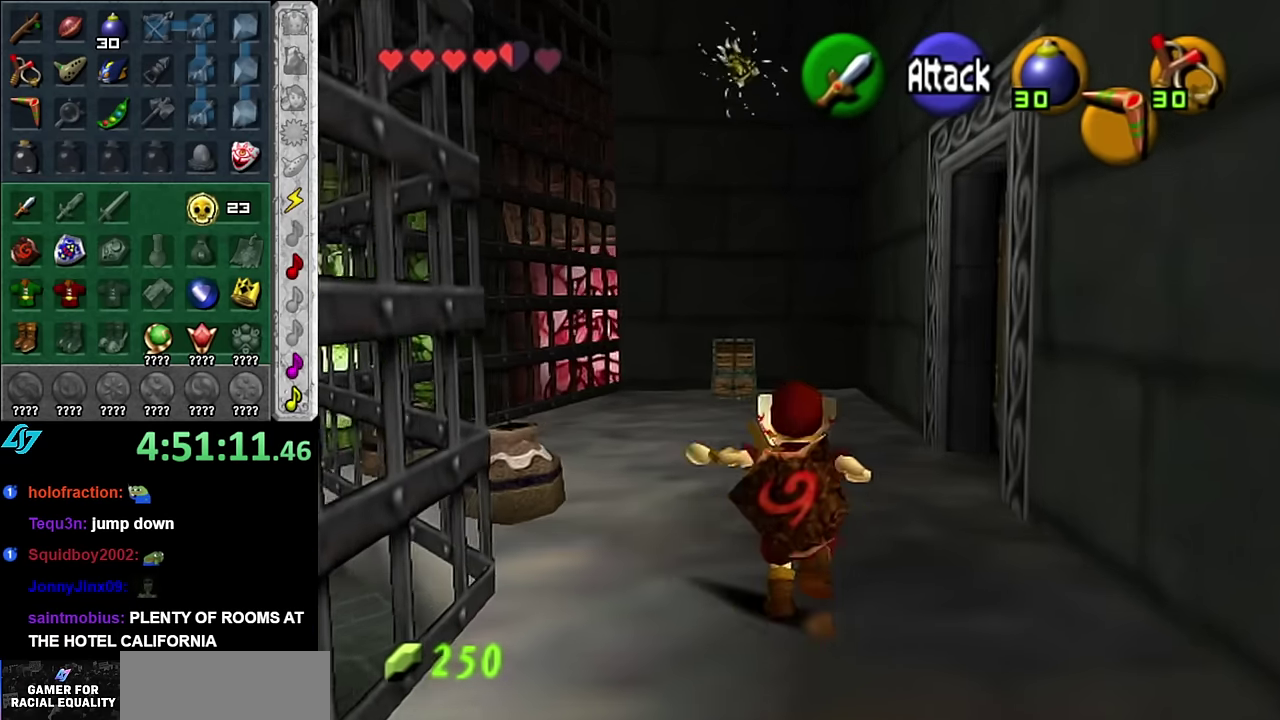
{"buttons": [], "left_stick": "up-left", "right_stick": "center", "events": [[316, "left_stick", "up-left"]]}
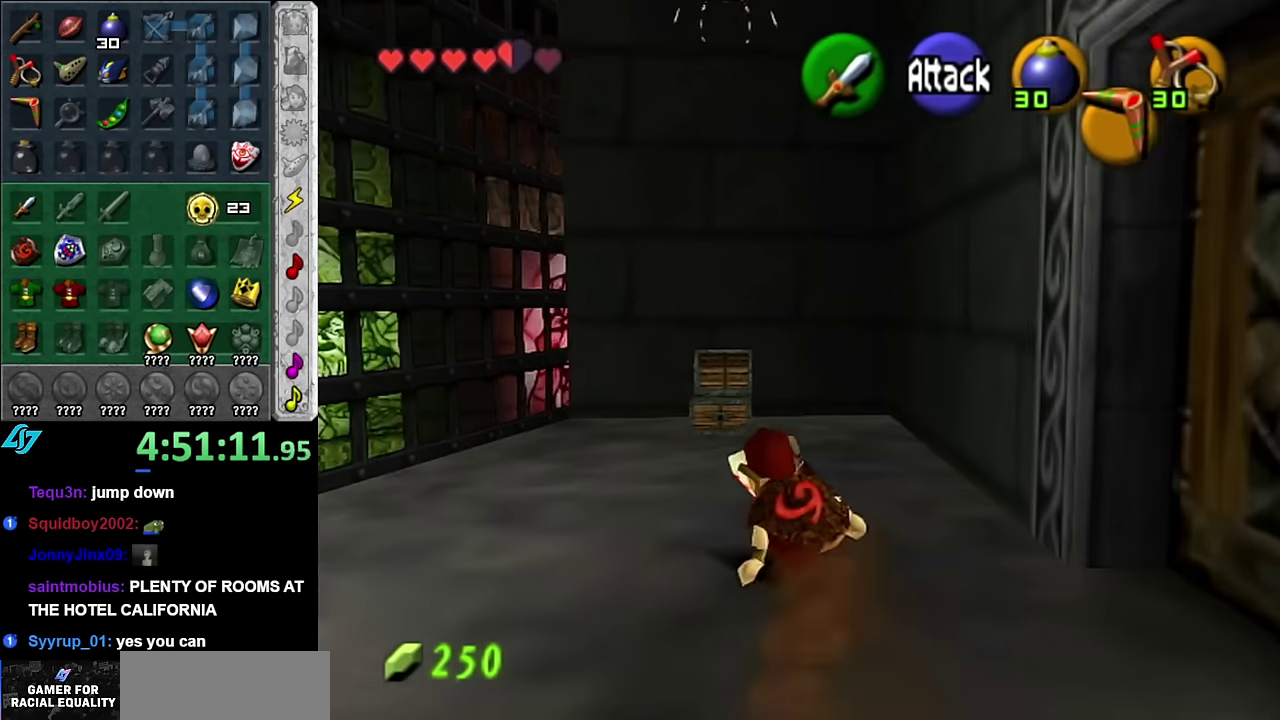
{"buttons": [], "left_stick": "center", "right_stick": "center", "events": [[16, "left_stick", "up"], [133, "X", "down"], [166, "left_stick", "center"], [266, "X", "up"]]}
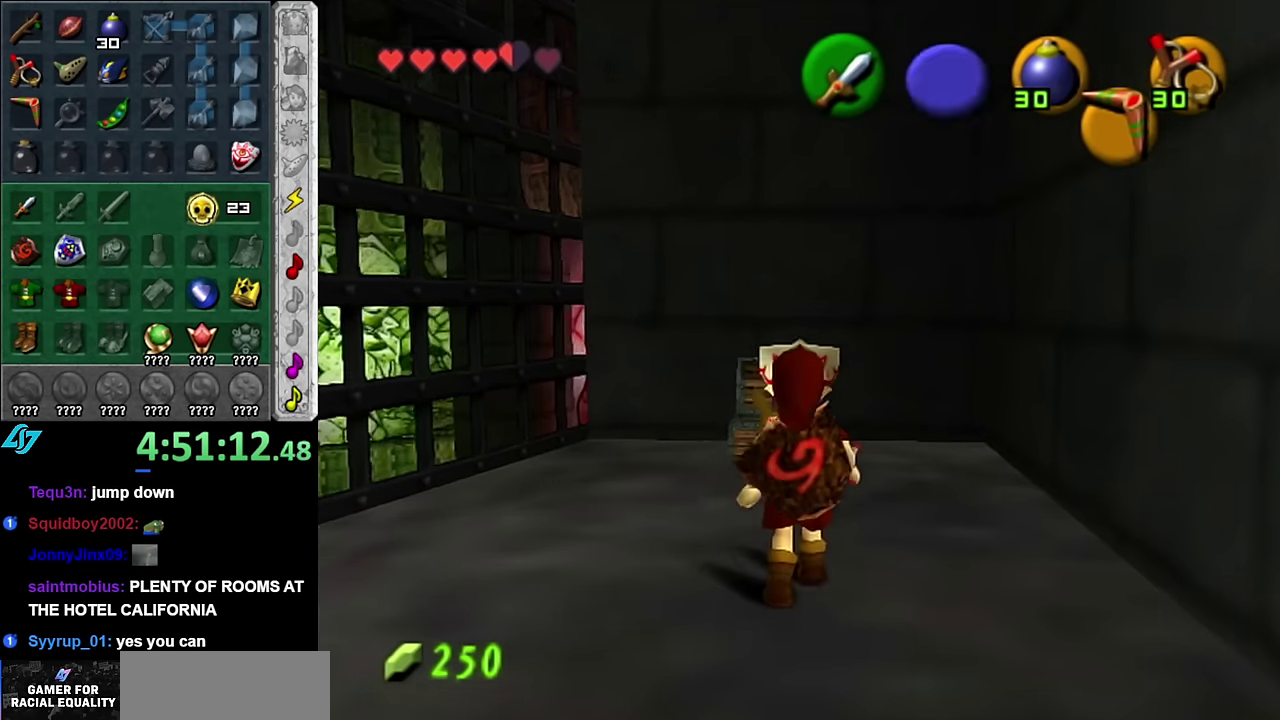
{"buttons": ["X"], "left_stick": "down", "right_stick": "center", "events": [[166, "left_stick", "down"], [333, "X", "down"]]}
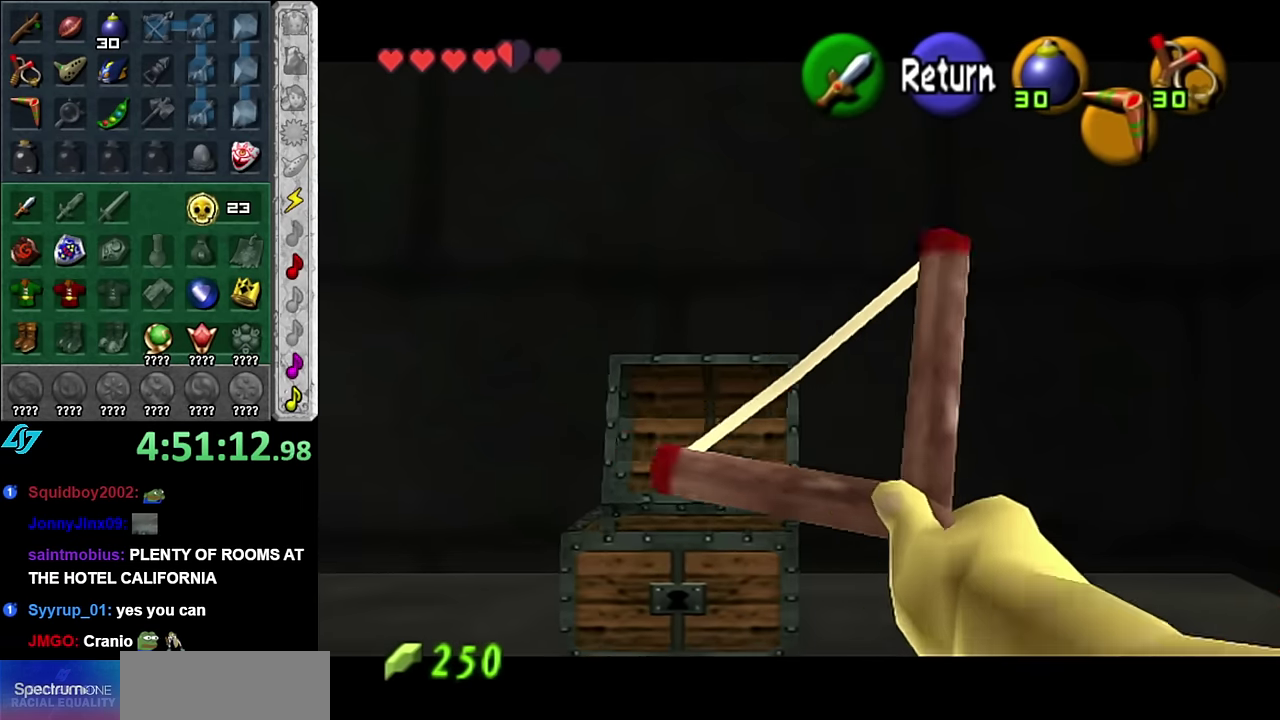
{"buttons": ["X"], "left_stick": "down", "right_stick": "center", "events": []}
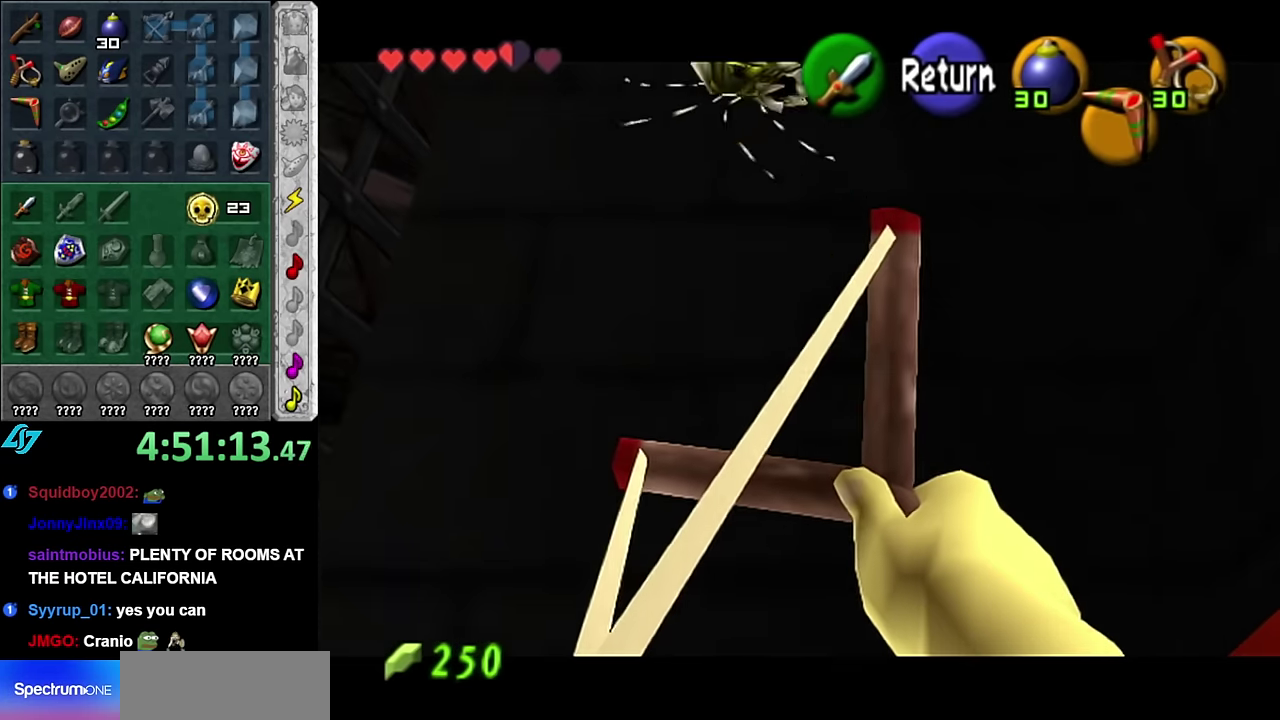
{"buttons": [], "left_stick": "center", "right_stick": "center", "events": [[16, "left_stick", "center"], [266, "left_stick", "down-left"], [416, "X", "up"], [450, "left_stick", "center"]]}
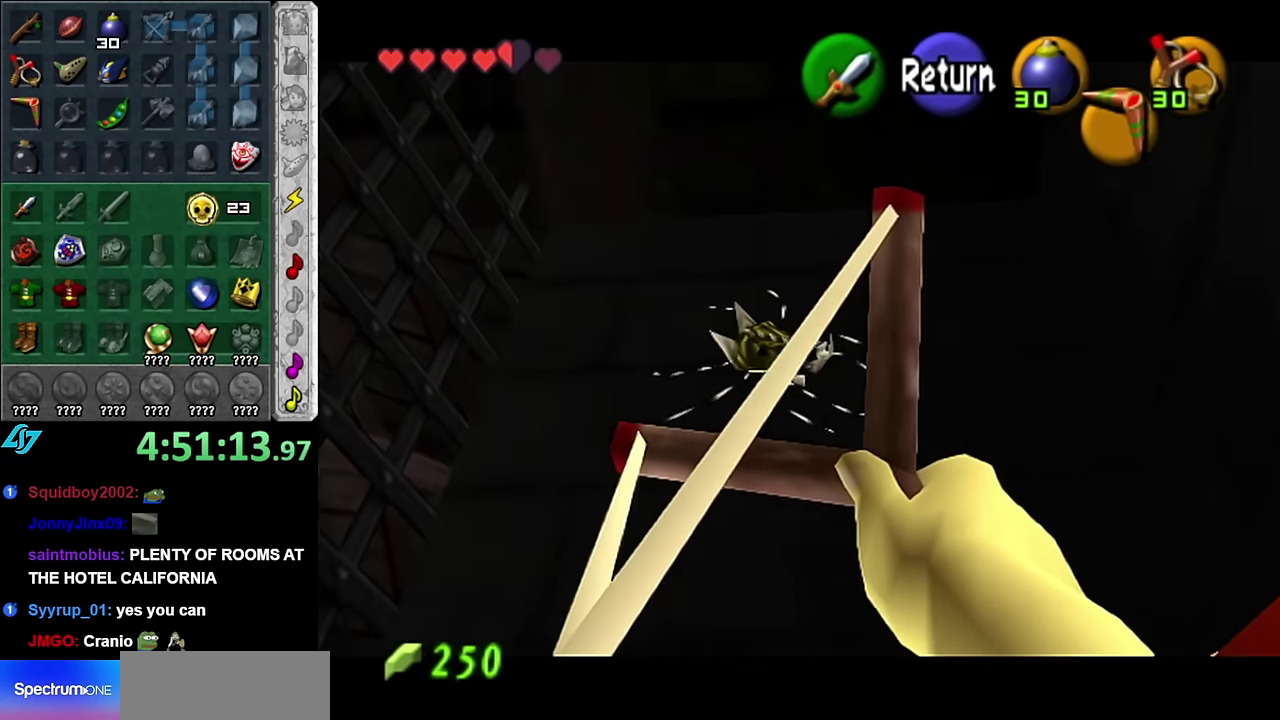
{"buttons": ["X"], "left_stick": "center", "right_stick": "center", "events": [[50, "X", "down"]]}
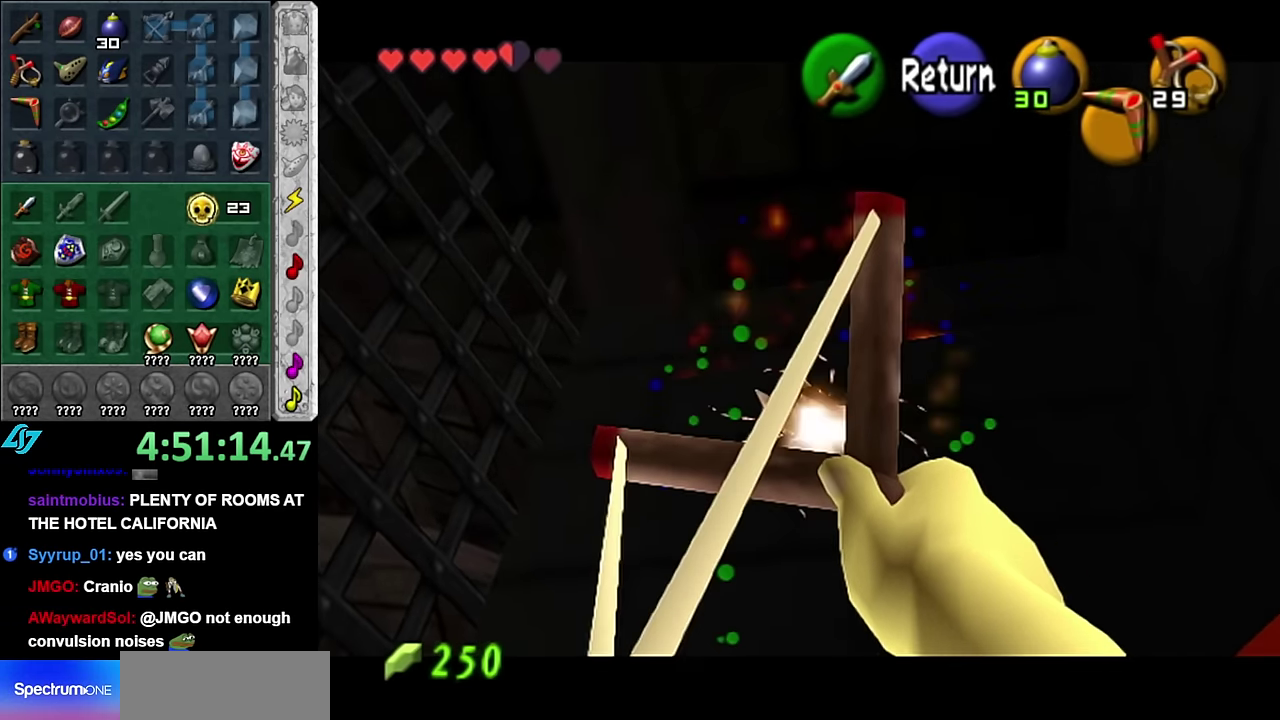
{"buttons": ["Z"], "left_stick": "center", "right_stick": "center", "events": [[266, "X", "up"], [383, "Z", "down"]]}
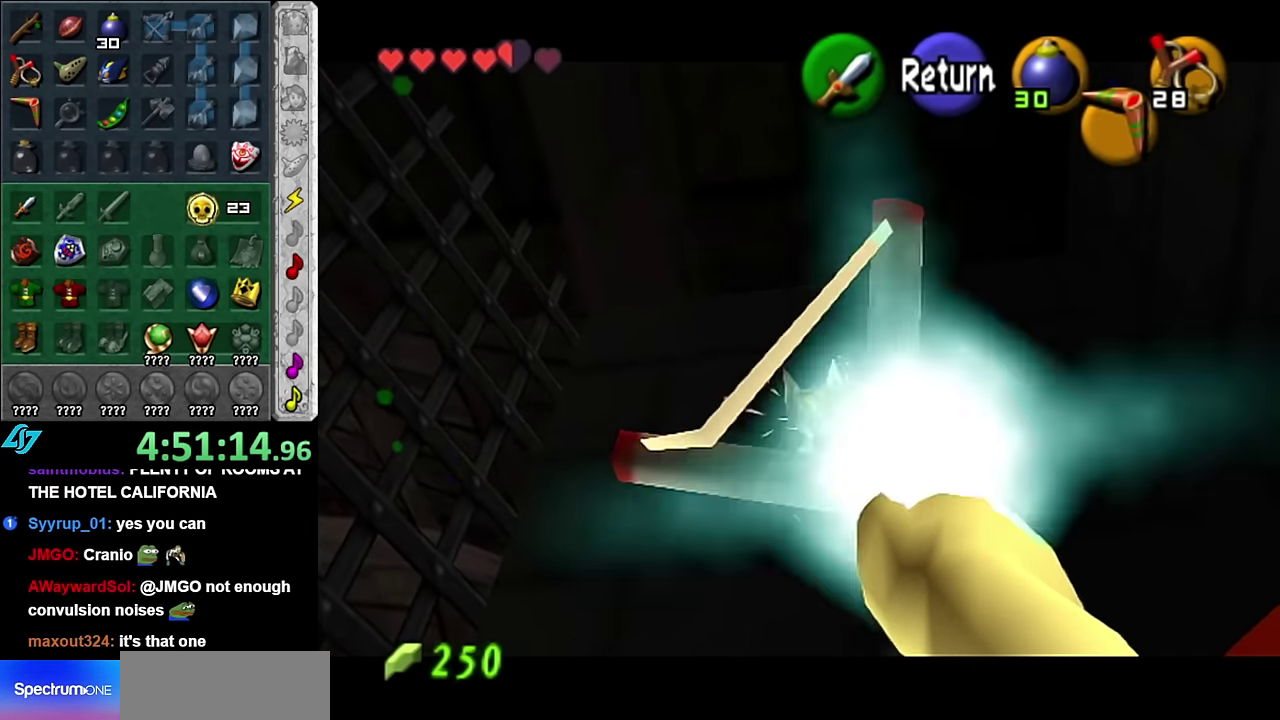
{"buttons": ["Z"], "left_stick": "down-right", "right_stick": "center", "events": [[417, "left_stick", "up-left"], [483, "left_stick", "down-right"]]}
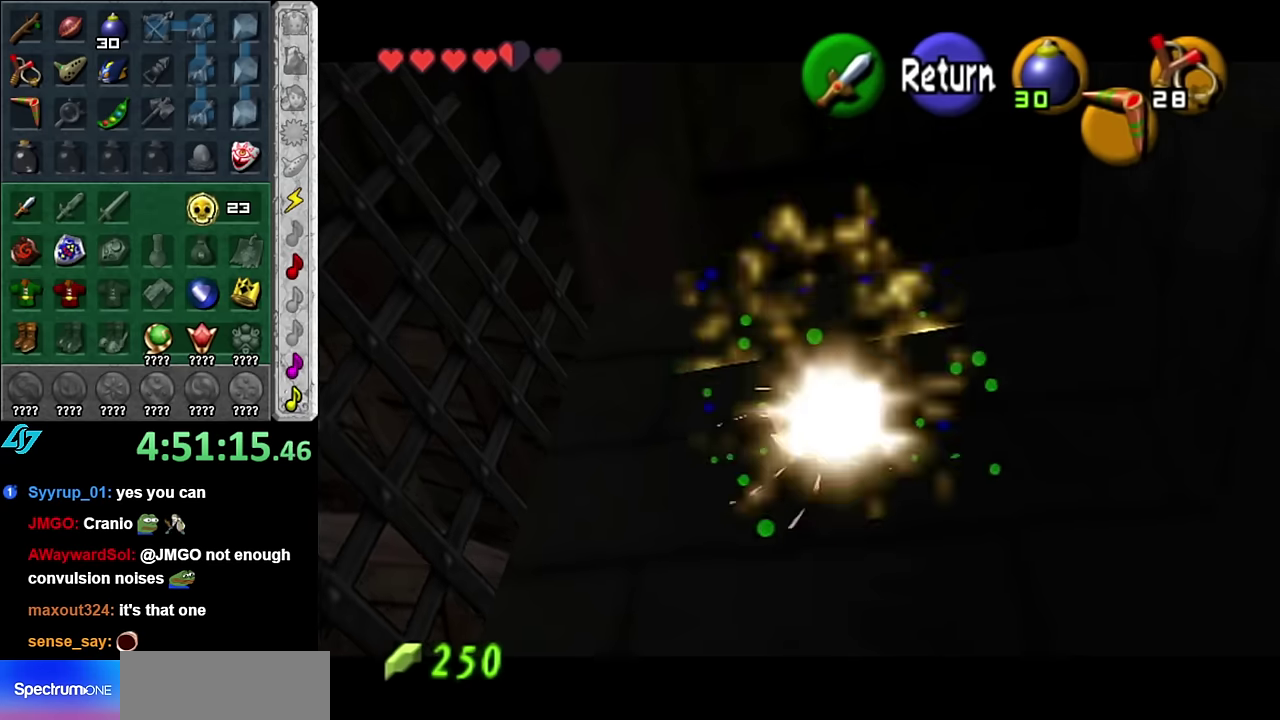
{"buttons": ["Z"], "left_stick": "down-right", "right_stick": "center", "events": [[67, "left_stick", "center"], [383, "left_stick", "down-right"]]}
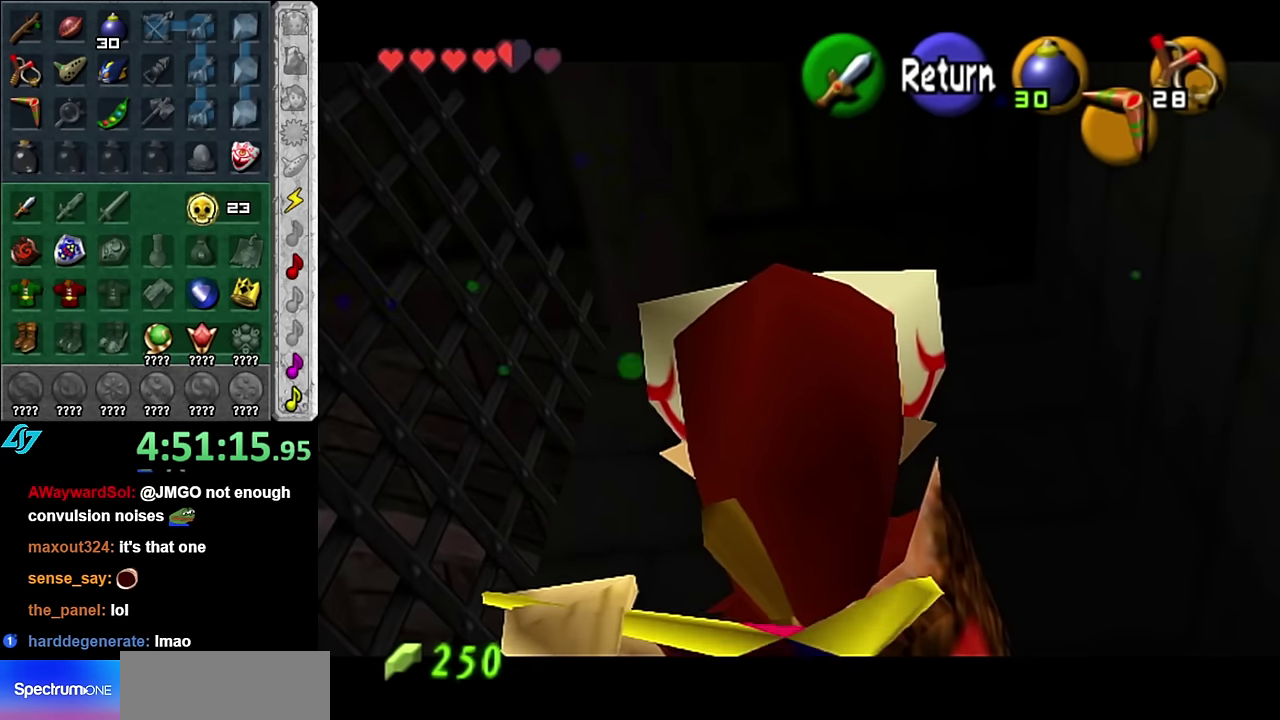
{"buttons": [], "left_stick": "center", "right_stick": "center", "events": [[17, "Z", "up"], [50, "left_stick", "center"]]}
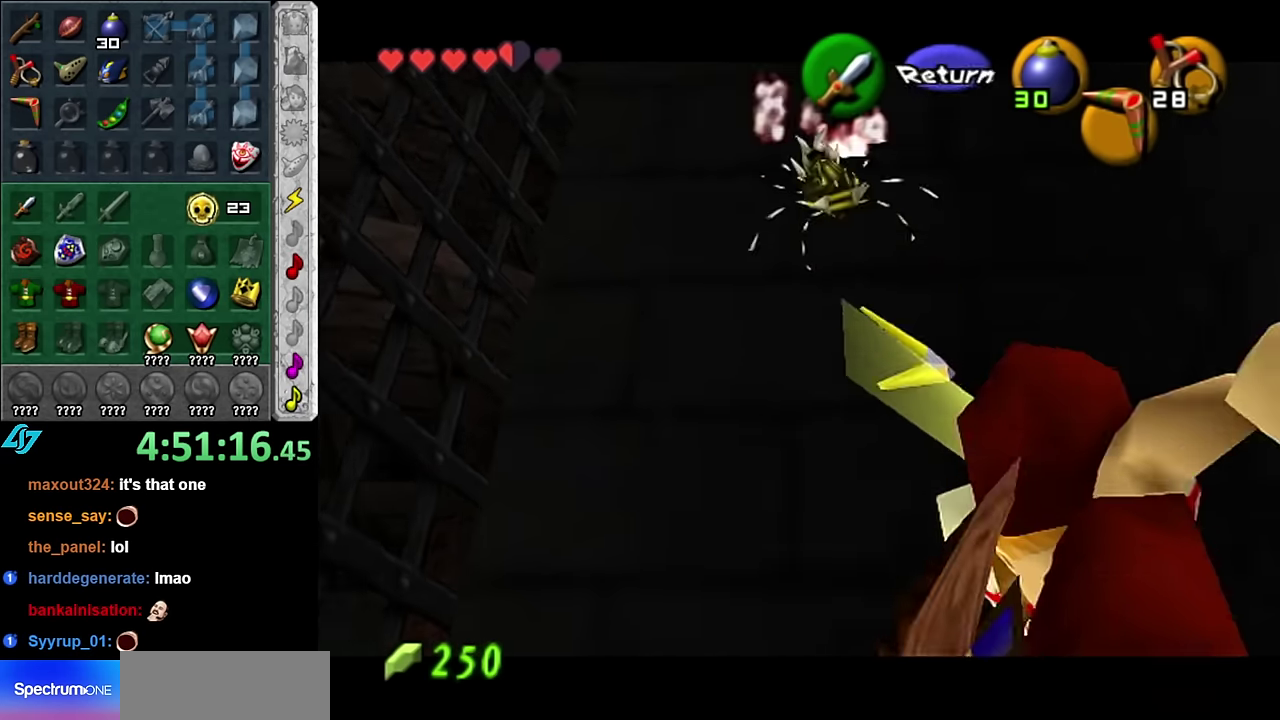
{"buttons": [], "left_stick": "down", "right_stick": "center", "events": [[133, "left_stick", "down"]]}
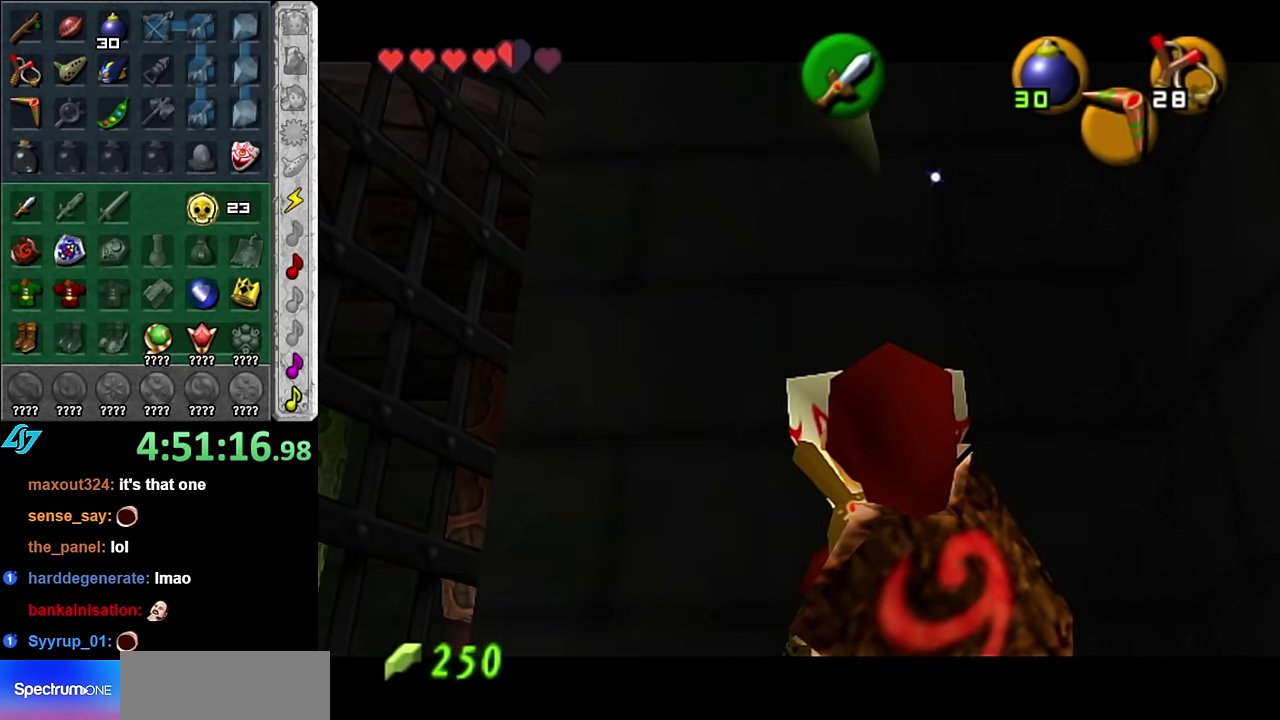
{"buttons": [], "left_stick": "center", "right_stick": "center", "events": [[50, "left_stick", "down-right"], [383, "left_stick", "center"]]}
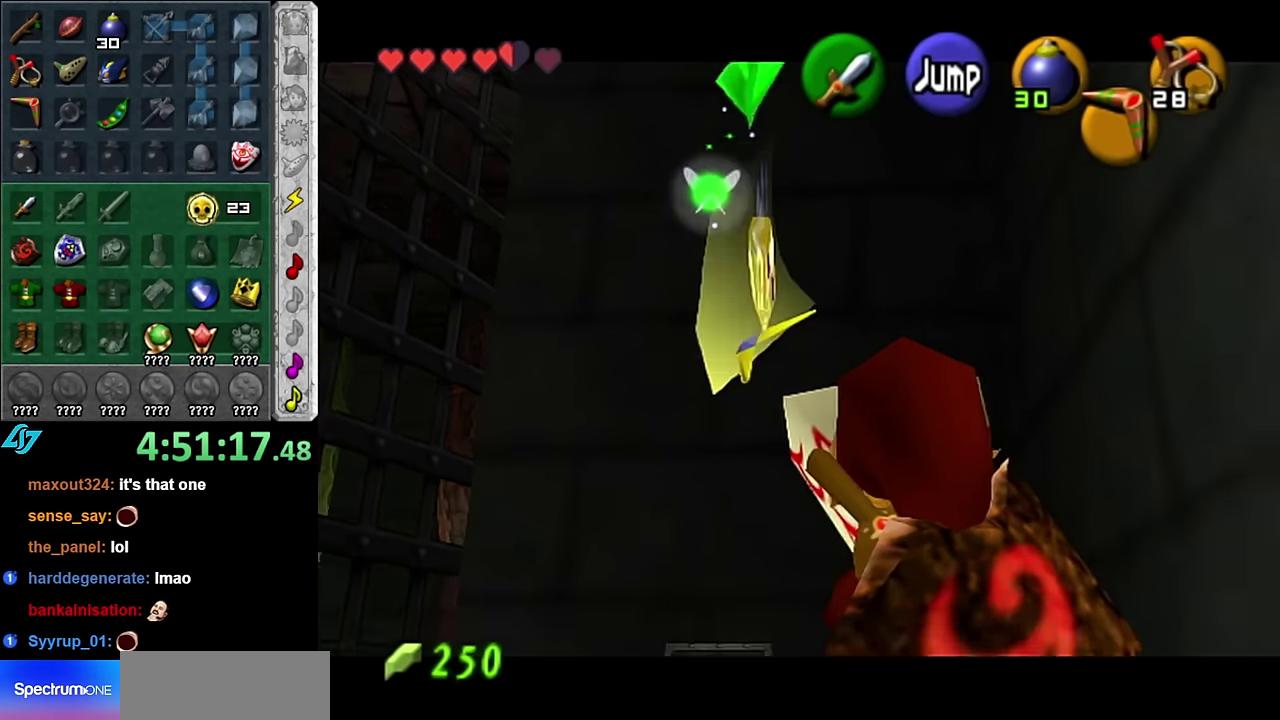
{"buttons": ["A", "B"], "left_stick": "center", "right_stick": "center", "events": [[267, "A", "down"], [267, "B", "down"], [350, "A", "up"], [350, "B", "up"], [417, "B", "down"], [450, "A", "down"]]}
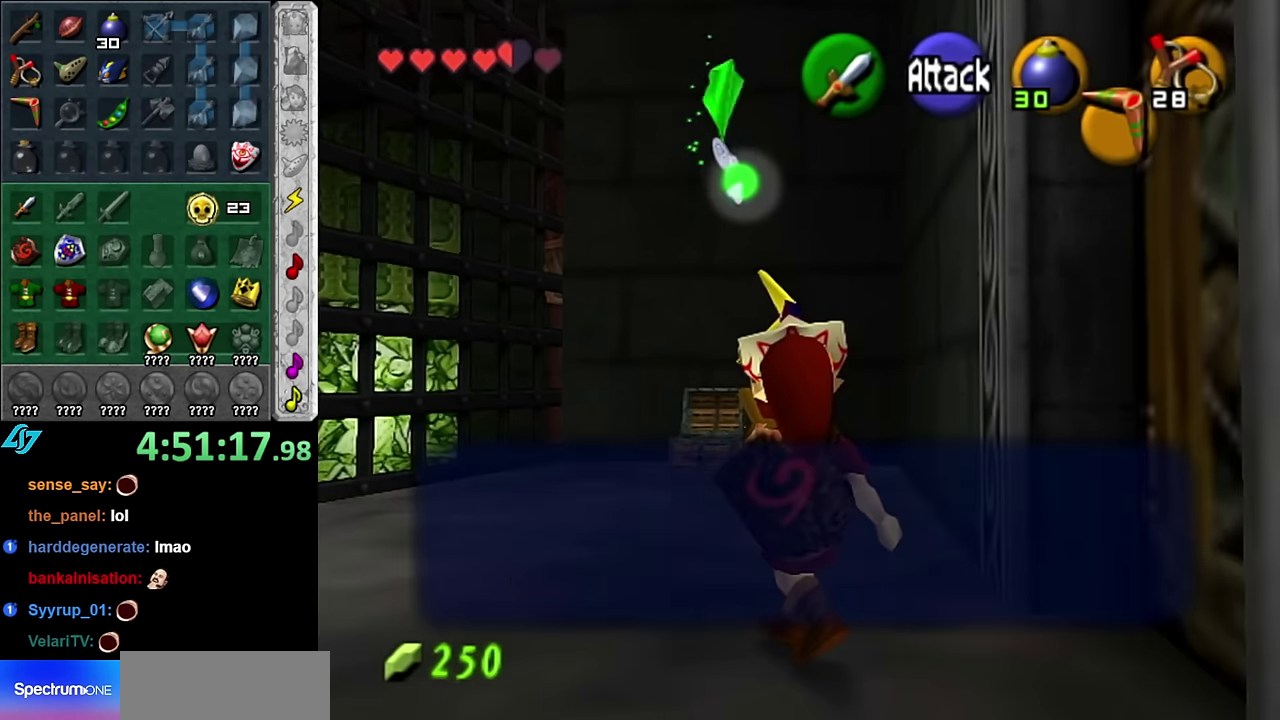
{"buttons": [], "left_stick": "right", "right_stick": "center", "events": [[17, "A", "up"], [17, "B", "up"], [67, "B", "down"], [100, "A", "down"], [133, "left_stick", "right"], [167, "A", "up"], [167, "B", "up"], [267, "A", "down"], [267, "B", "down"], [333, "A", "up"], [333, "B", "up"]]}
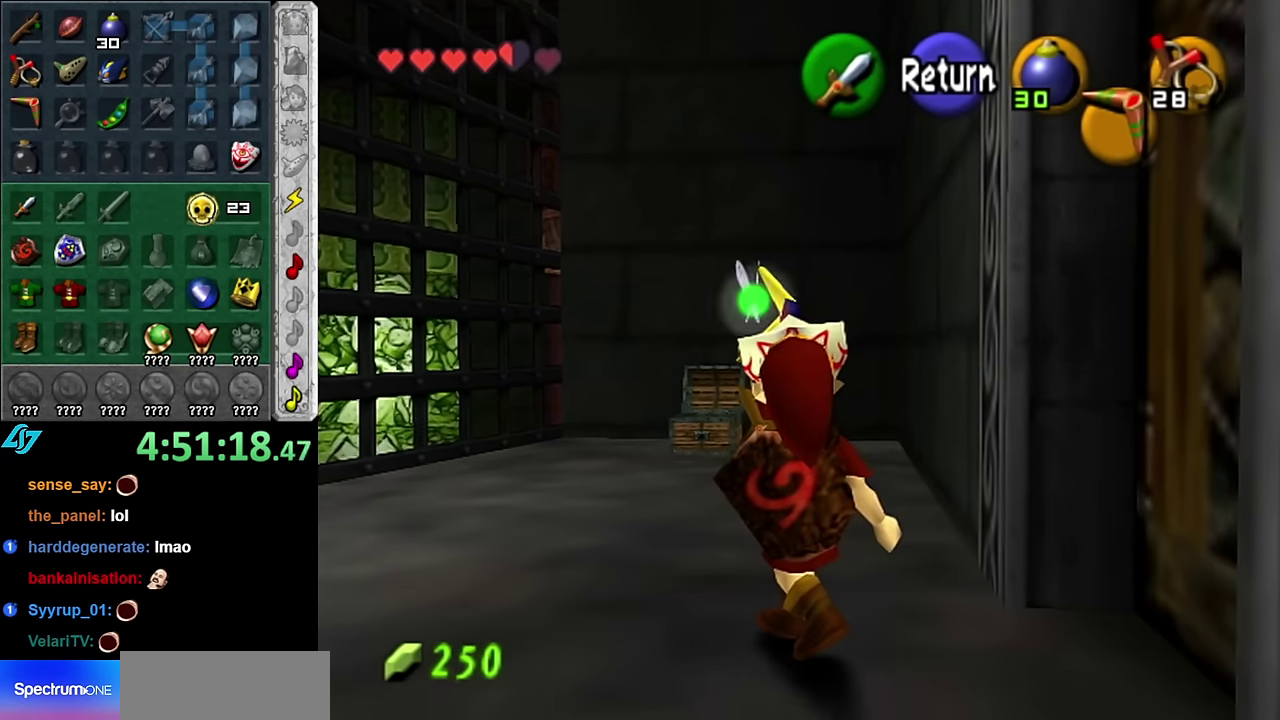
{"buttons": [], "left_stick": "center", "right_stick": "center", "events": [[333, "A", "down"], [417, "A", "up"], [417, "left_stick", "center"]]}
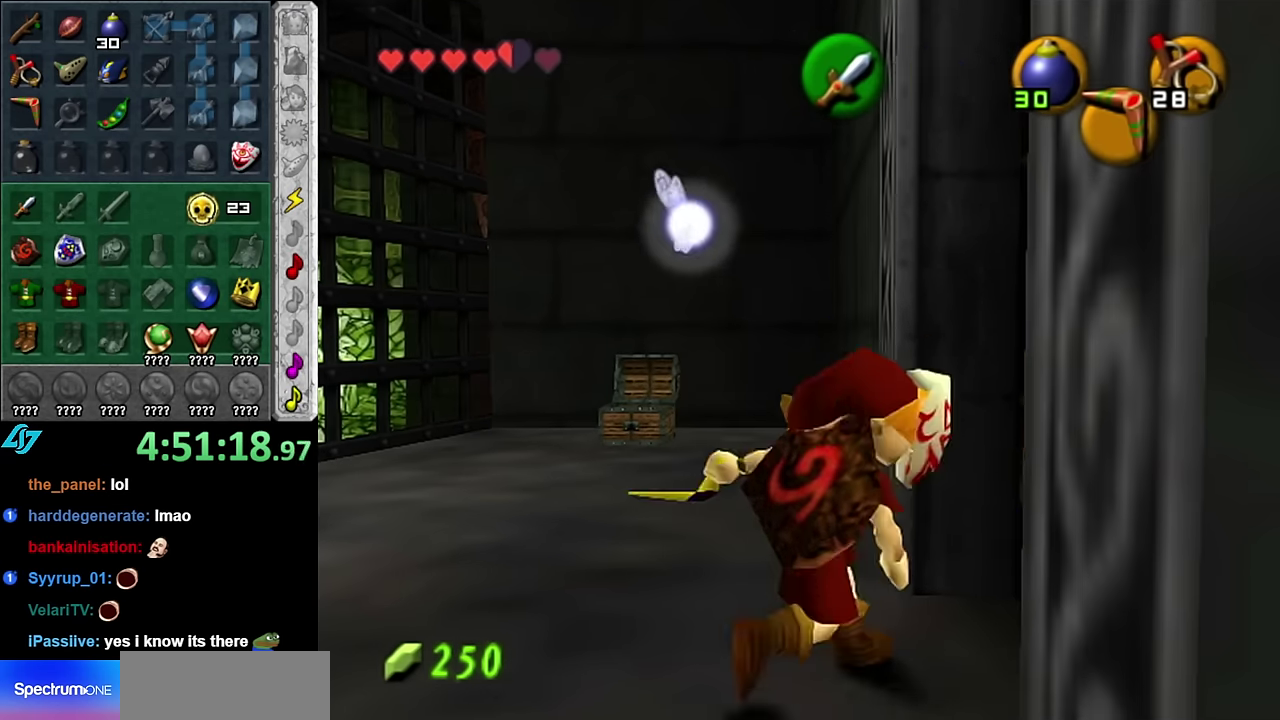
{"buttons": [], "left_stick": "center", "right_stick": "center", "events": [[17, "A", "down"], [100, "A", "up"], [167, "A", "down"], [267, "A", "up"], [350, "A", "down"], [417, "A", "up"]]}
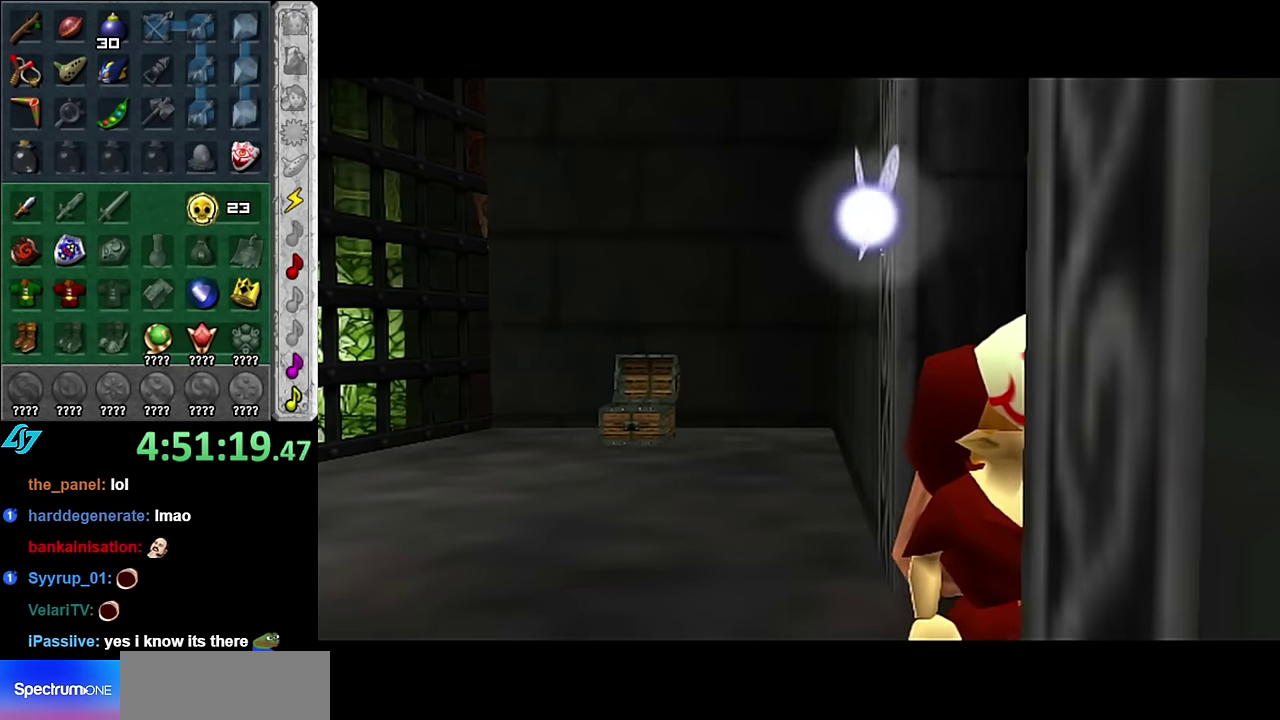
{"buttons": [], "left_stick": "up", "right_stick": "center", "events": [[167, "left_stick", "up"]]}
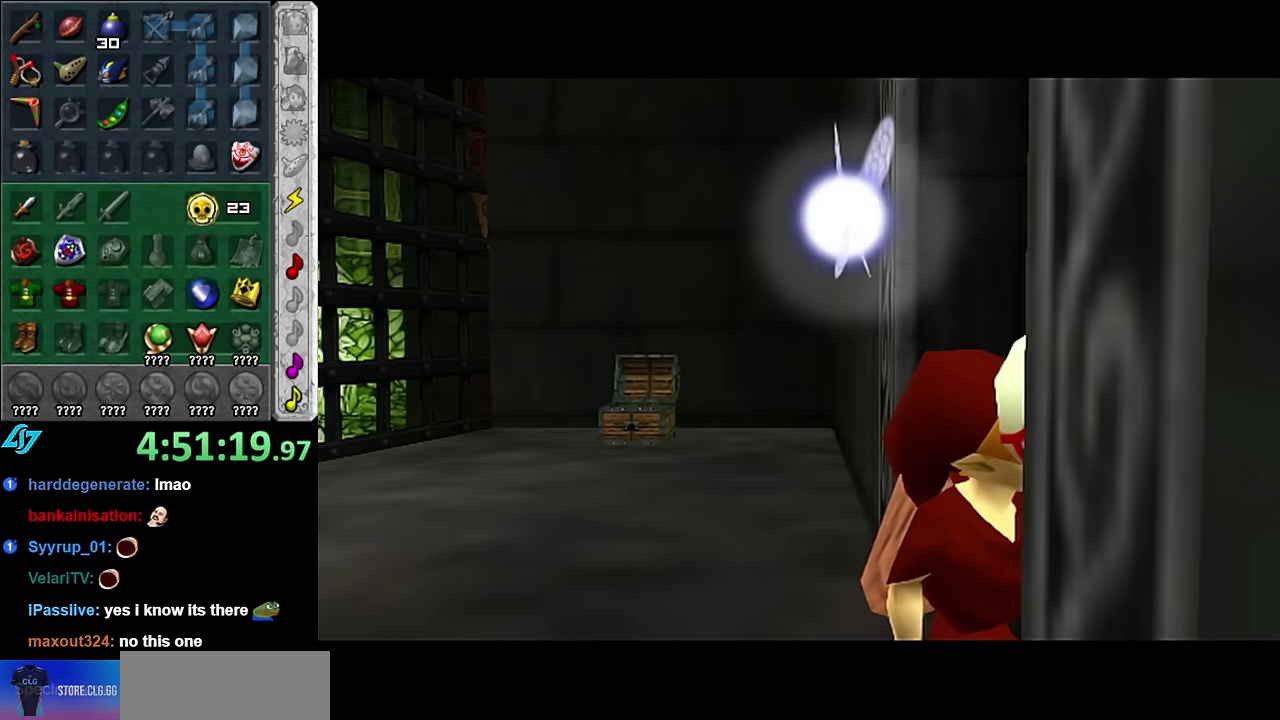
{"buttons": [], "left_stick": "up", "right_stick": "center", "events": []}
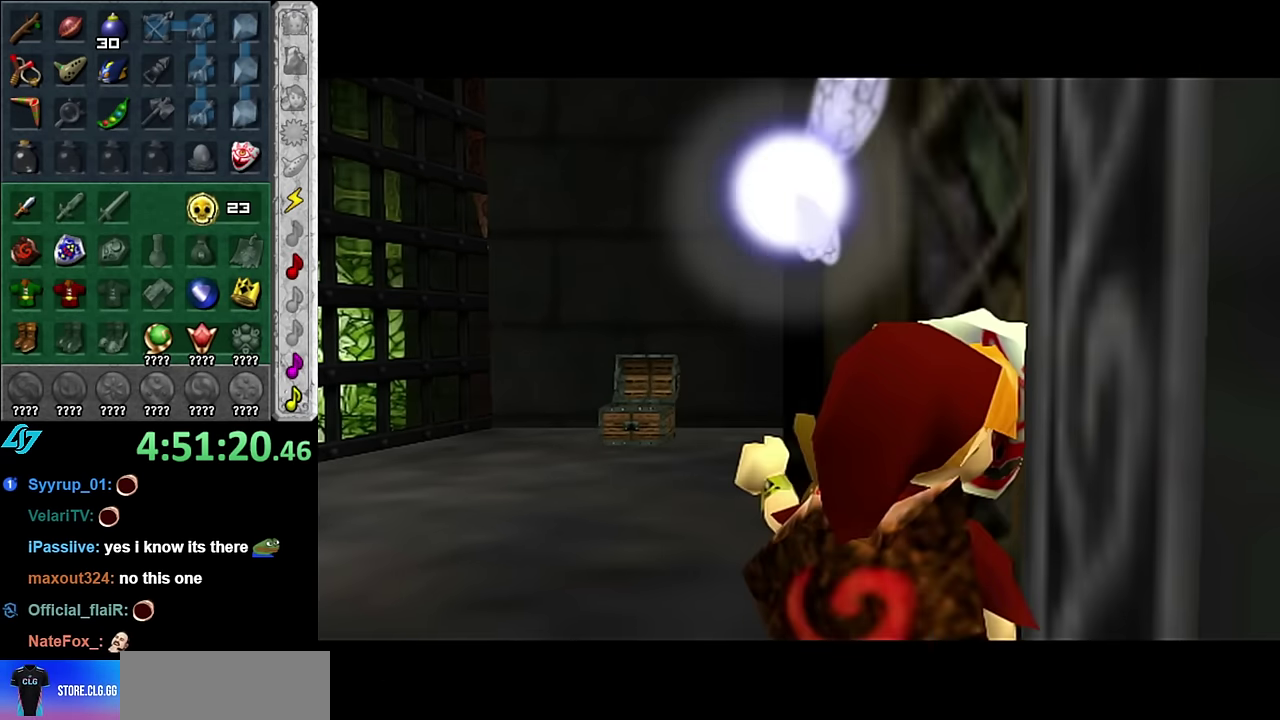
{"buttons": [], "left_stick": "up", "right_stick": "center", "events": []}
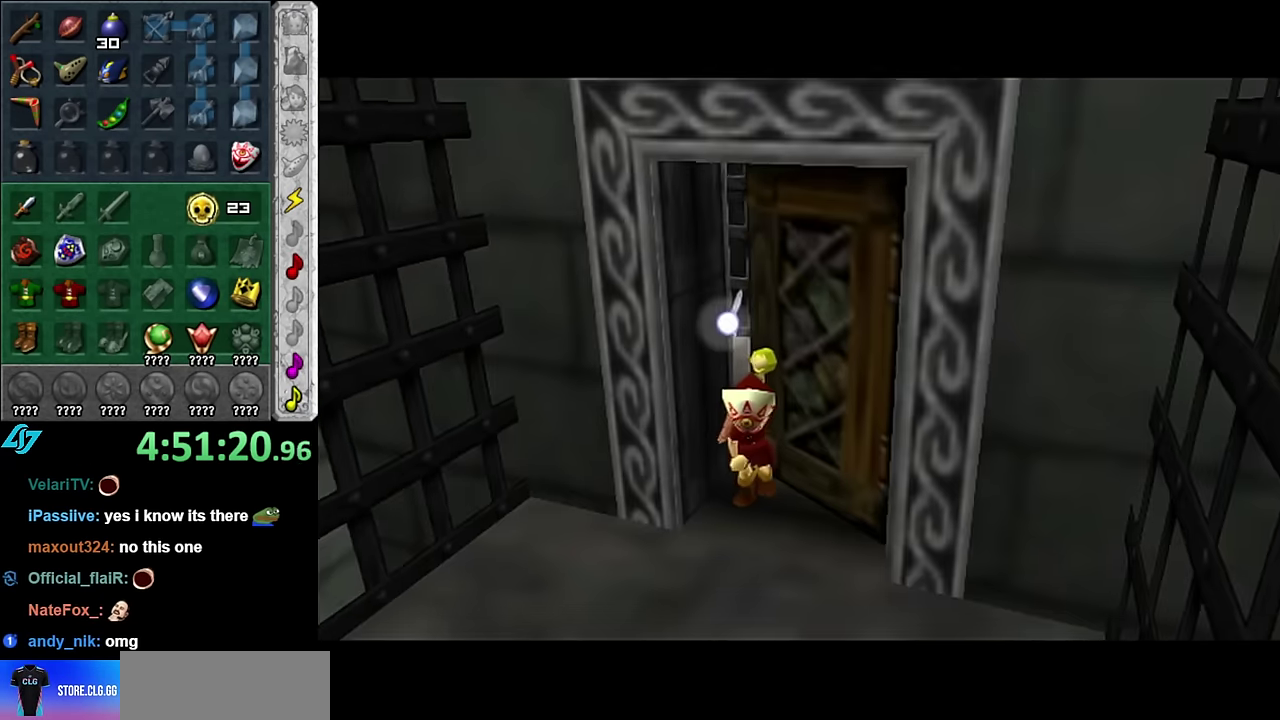
{"buttons": [], "left_stick": "up", "right_stick": "center", "events": []}
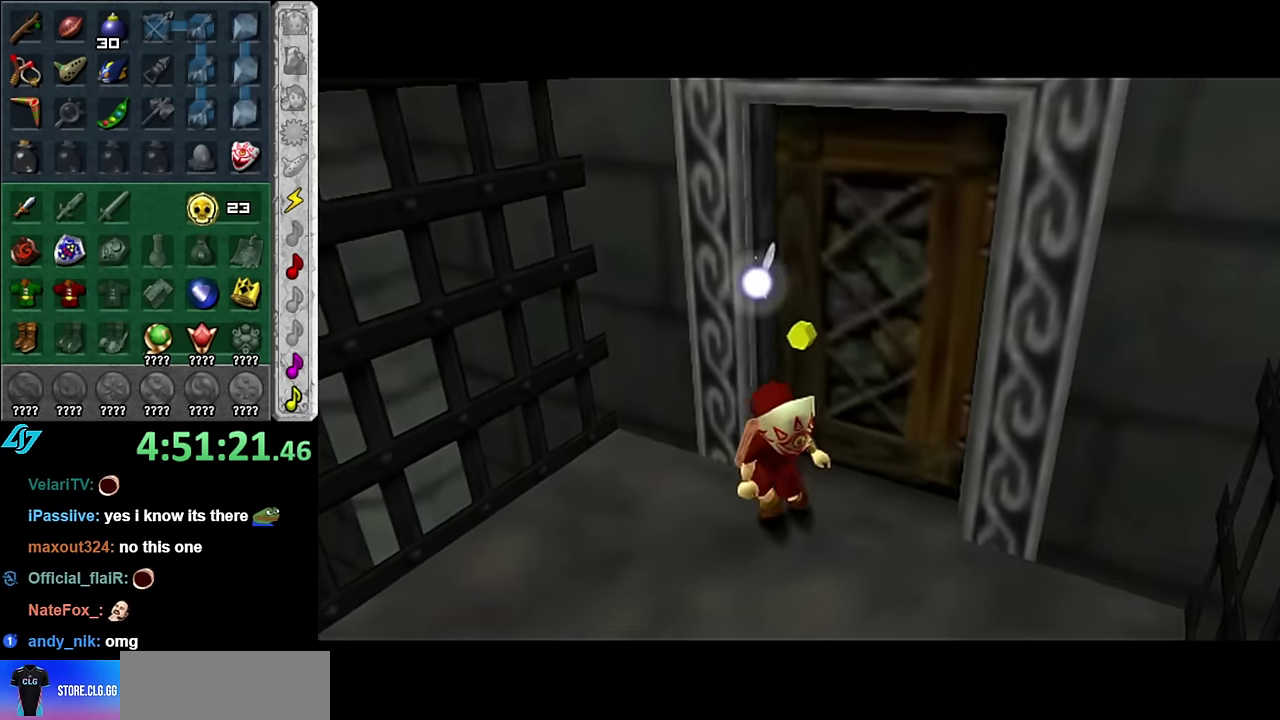
{"buttons": [], "left_stick": "up", "right_stick": "center", "events": []}
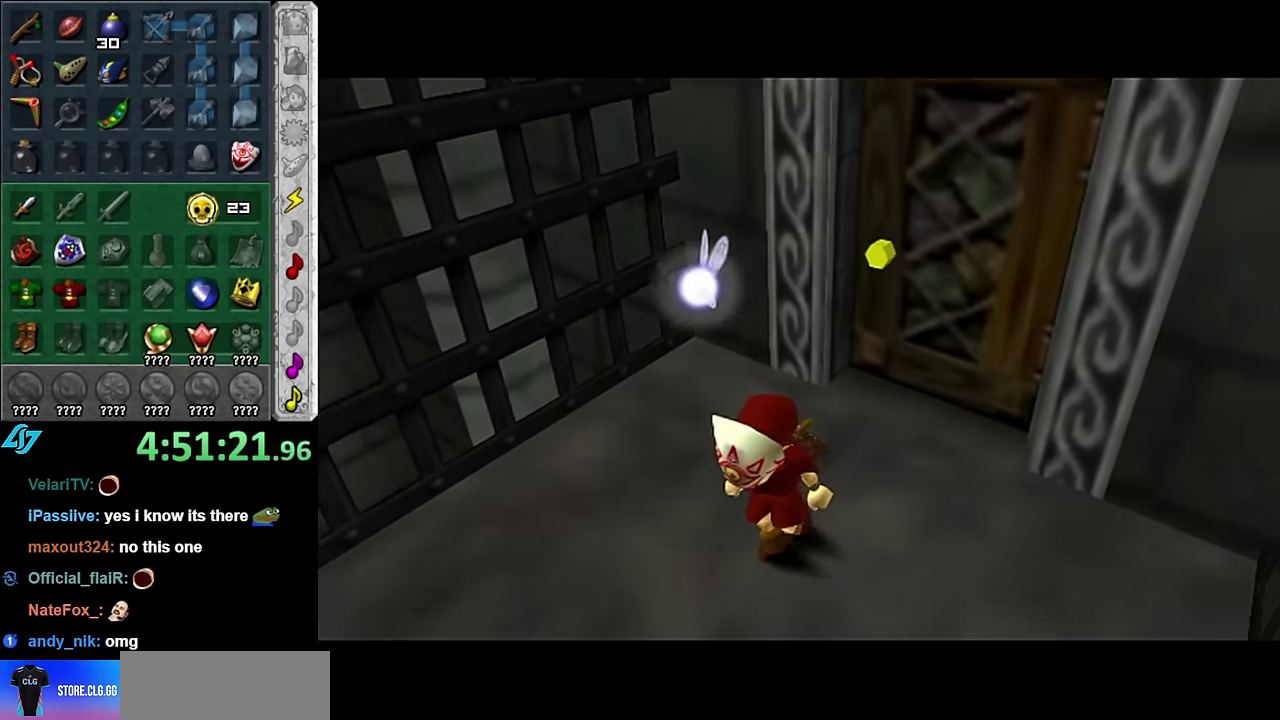
{"buttons": [], "left_stick": "up", "right_stick": "center", "events": []}
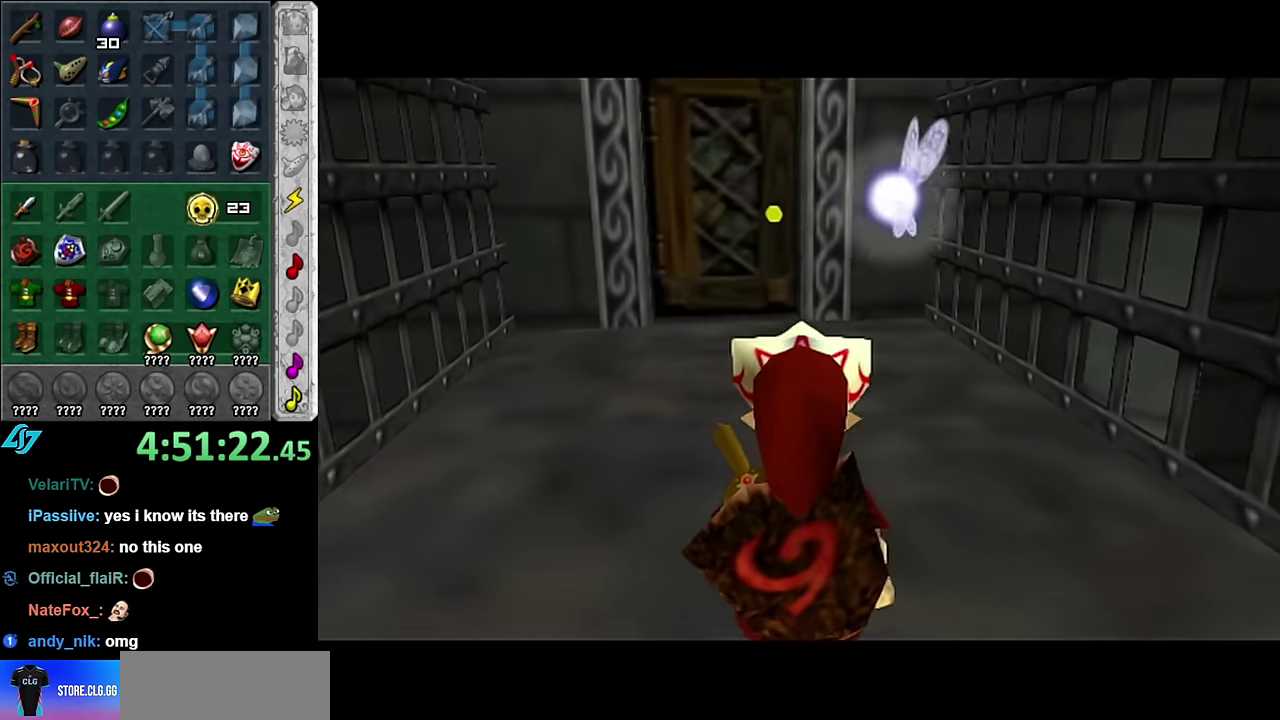
{"buttons": [], "left_stick": "center", "right_stick": "center", "events": [[417, "left_stick", "center"]]}